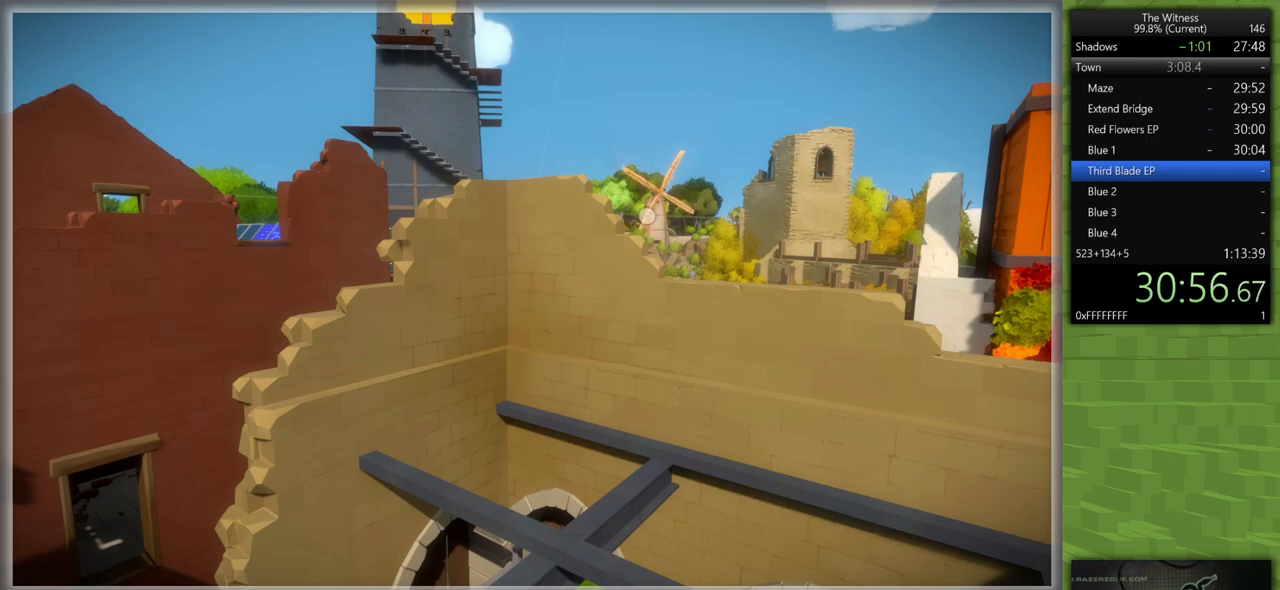
Gameplay with keyboard and mouse; each line is a JSON object with the keys and mouse buttons held at the frame after it. "events" lists presses ("down") and releases ("up") of "a", "d", "h", "i", "j", "k", "s", "shift", "space", "u", "w", "mouse_left" and "mouse_right" between this image and that frame as [ms after this image, input, new state], when the widget could be followed in between. "mouse_left", "mouse_right" = the "left", "right" buttons of the "mouse" list. No other keys are recorded. Mouse movement is not recorded.
{"keys": ["shift", "w"], "mouse": [], "events": [[117, "mouse_left", "down"], [117, "shift", "down"], [117, "w", "down"], [267, "mouse_left", "up"]]}
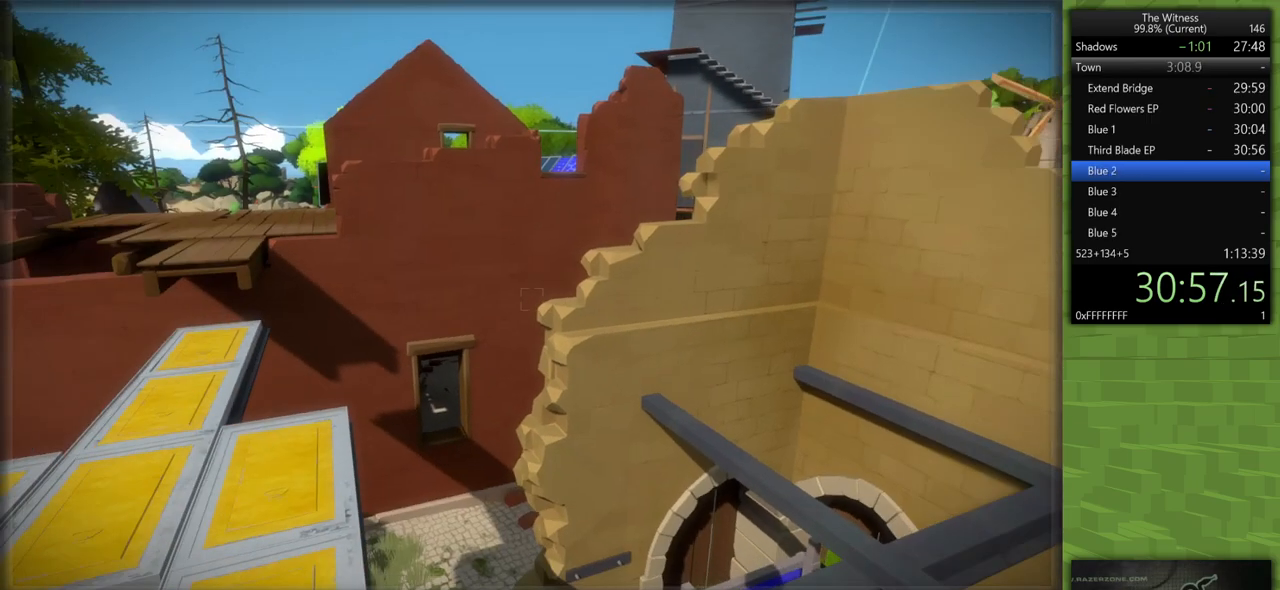
{"keys": ["shift", "w"], "mouse": [], "events": []}
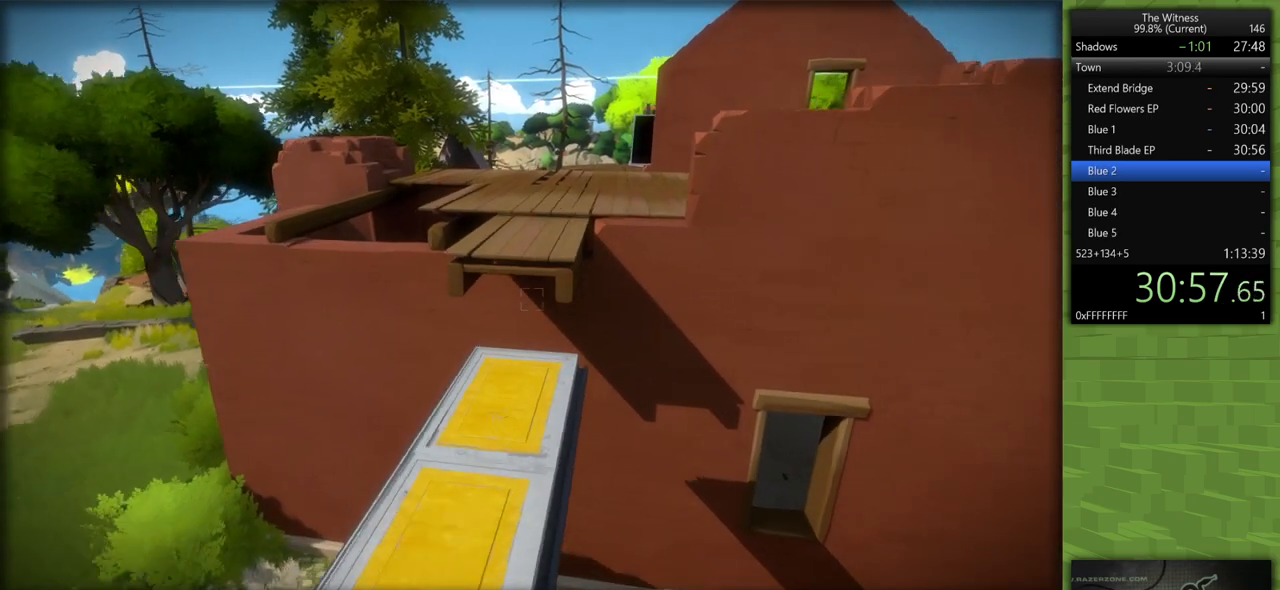
{"keys": ["shift", "w"], "mouse": [], "events": [[17, "a", "down"], [150, "a", "up"]]}
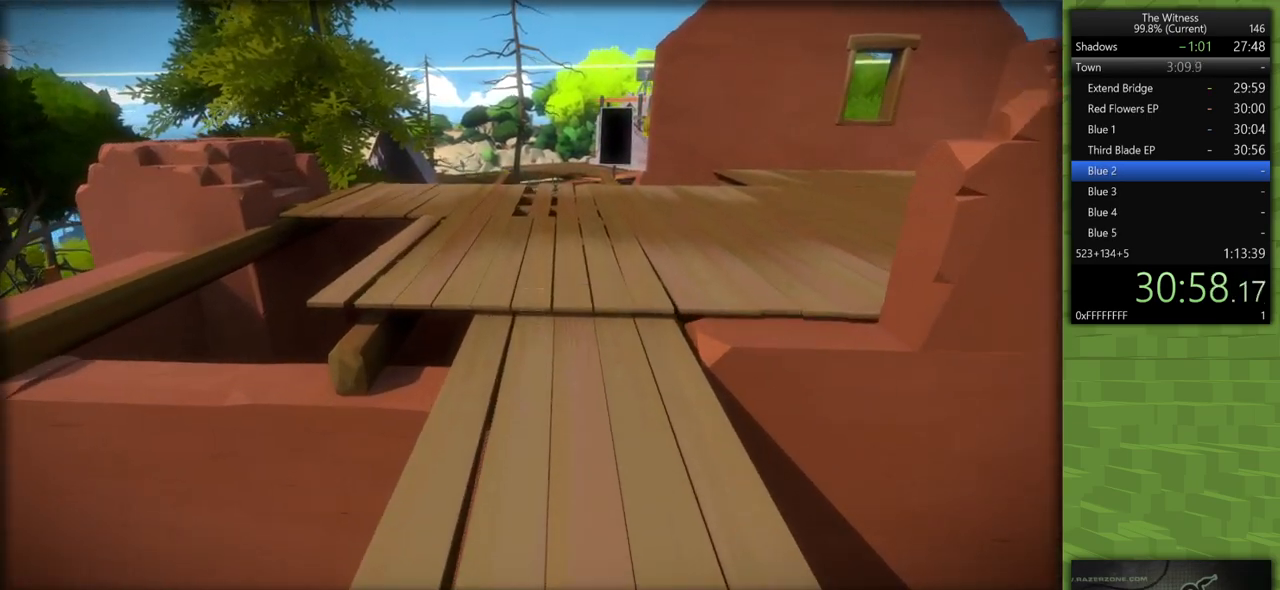
{"keys": ["a", "shift", "w"], "mouse": [], "events": [[83, "a", "down"]]}
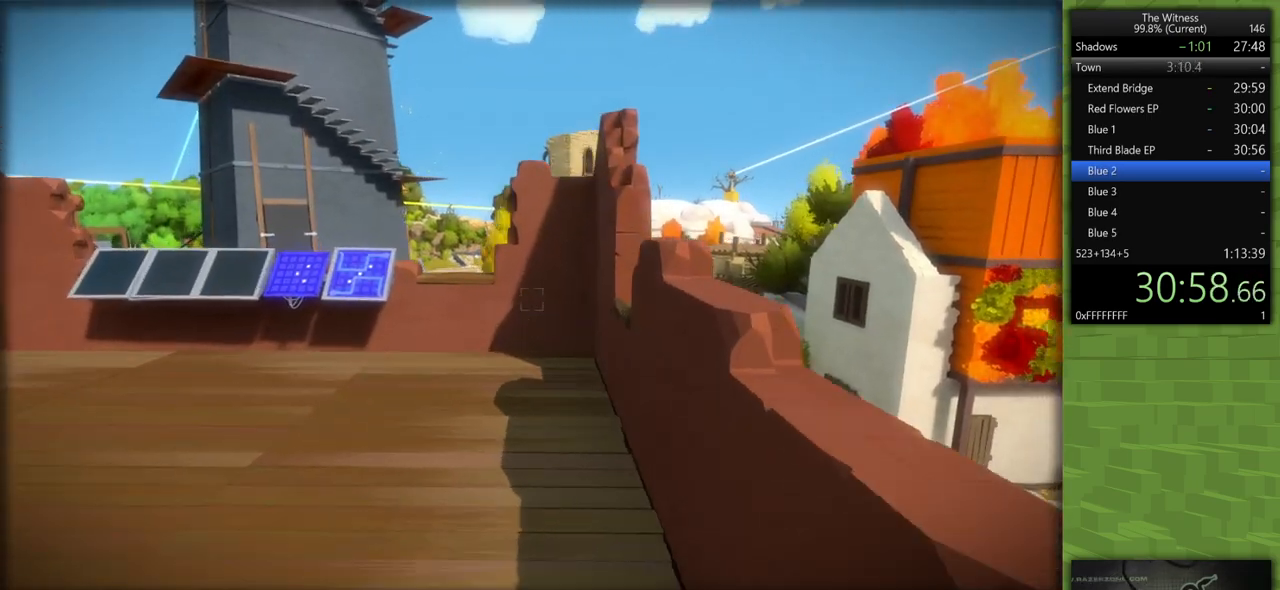
{"keys": ["a", "w"], "mouse": ["left"], "events": [[367, "mouse_left", "down"], [467, "shift", "up"]]}
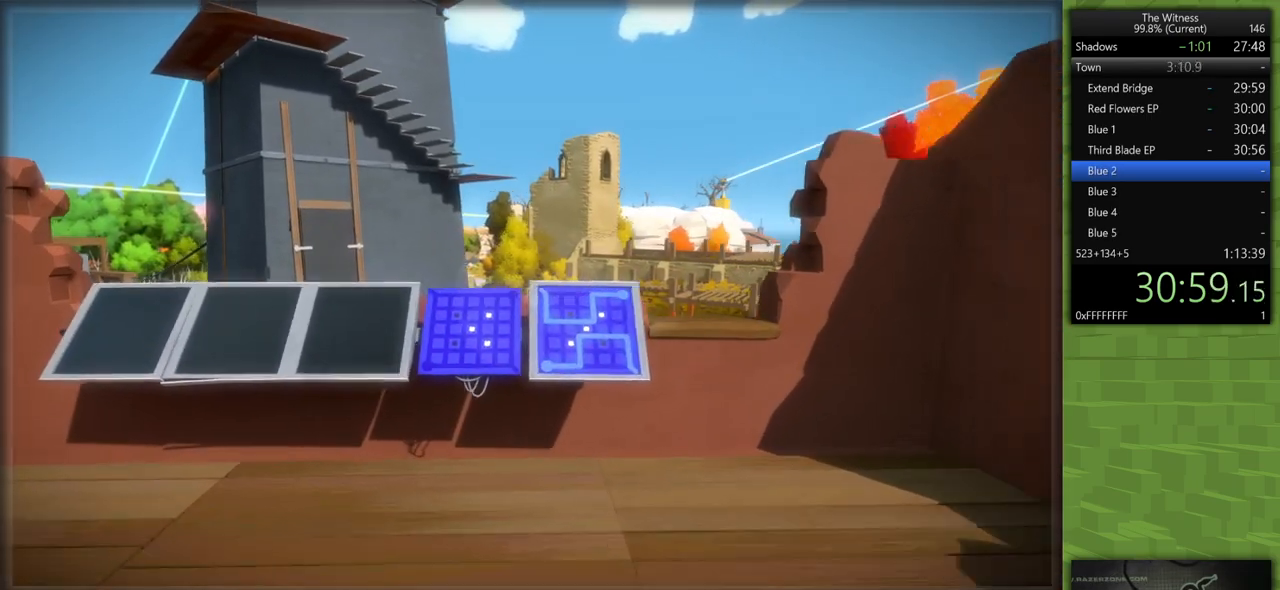
{"keys": [], "mouse": [], "events": [[17, "a", "up"], [17, "mouse_left", "up"], [17, "w", "up"], [333, "mouse_left", "down"], [483, "mouse_left", "up"]]}
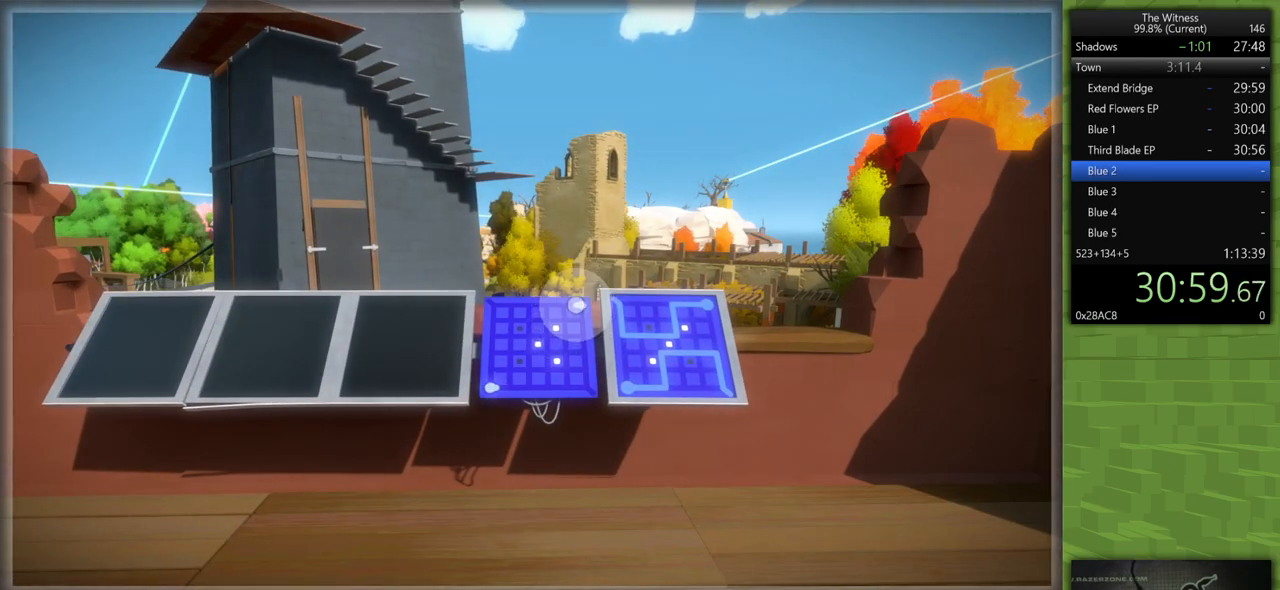
{"keys": [], "mouse": [], "events": [[217, "mouse_left", "down"], [317, "mouse_left", "up"]]}
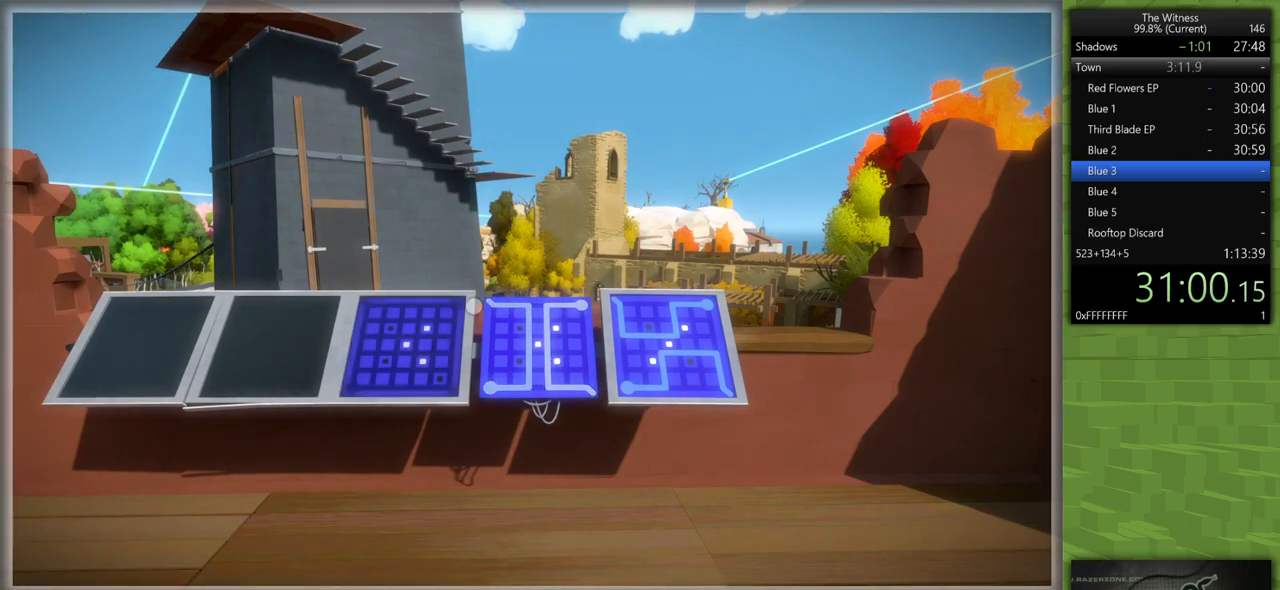
{"keys": [], "mouse": [], "events": [[183, "mouse_left", "down"], [283, "mouse_left", "up"]]}
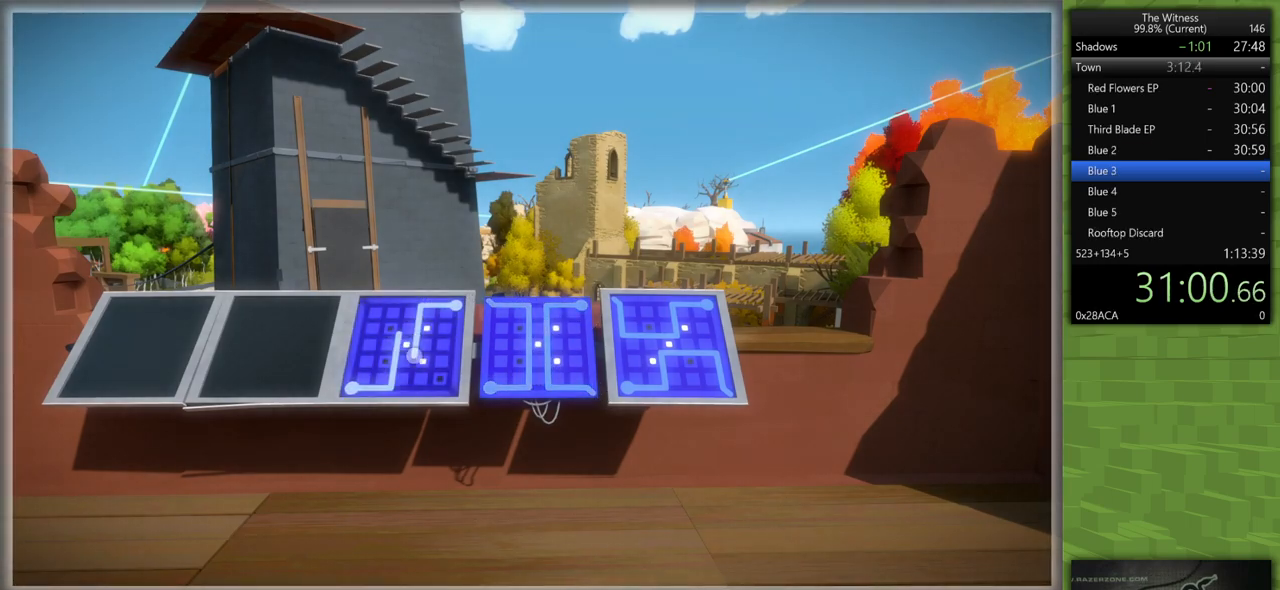
{"keys": [], "mouse": ["left"], "events": [[483, "mouse_left", "down"]]}
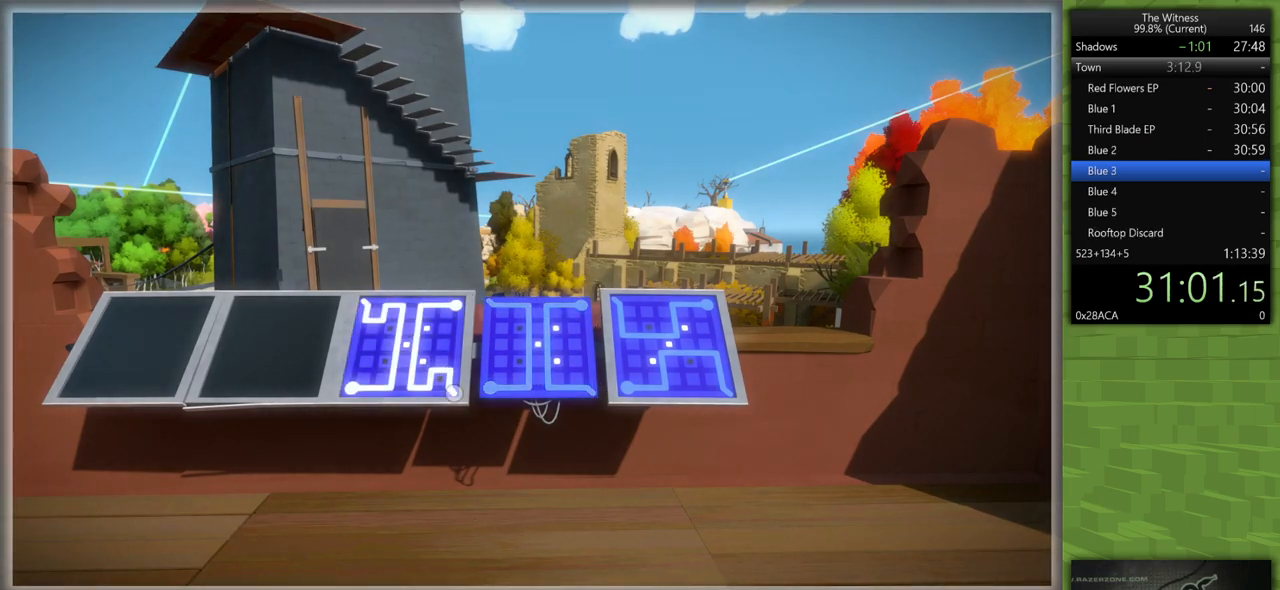
{"keys": [], "mouse": ["left"], "events": [[83, "mouse_left", "up"], [450, "mouse_left", "down"]]}
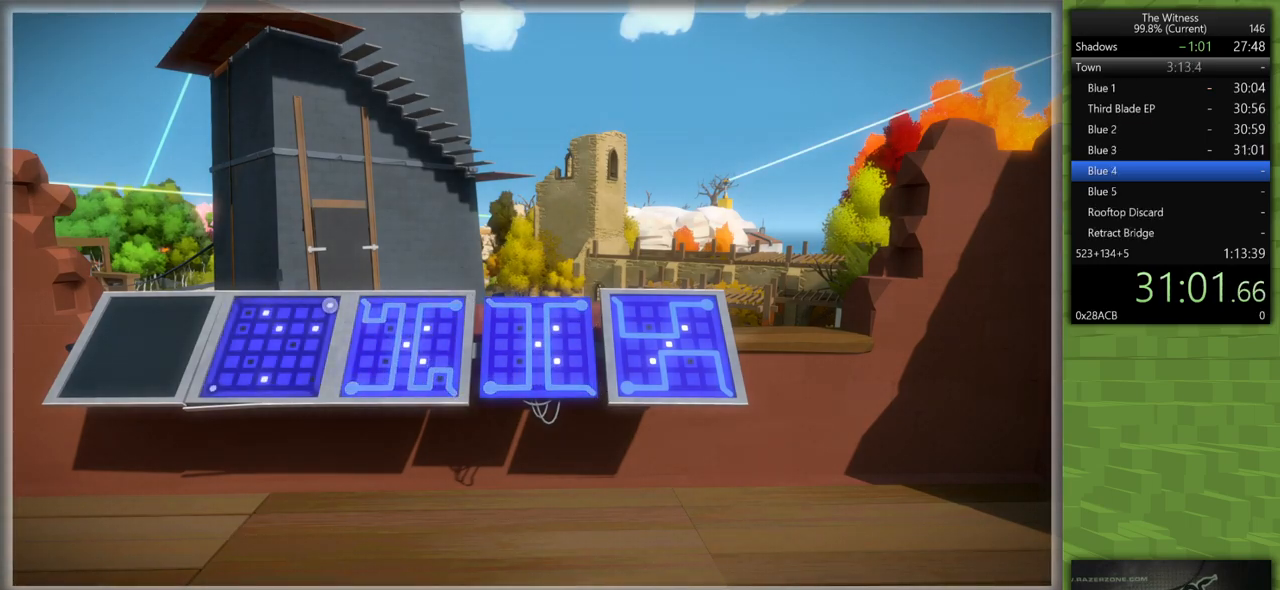
{"keys": [], "mouse": [], "events": [[50, "mouse_left", "up"]]}
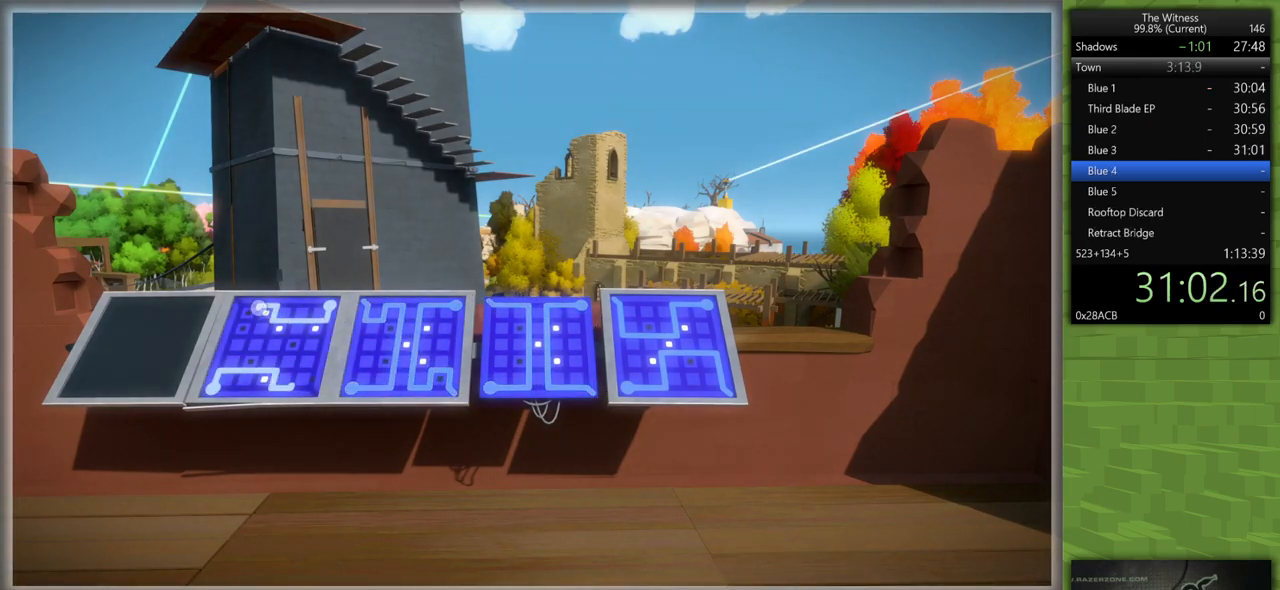
{"keys": [], "mouse": [], "events": [[300, "mouse_left", "down"], [383, "mouse_left", "up"]]}
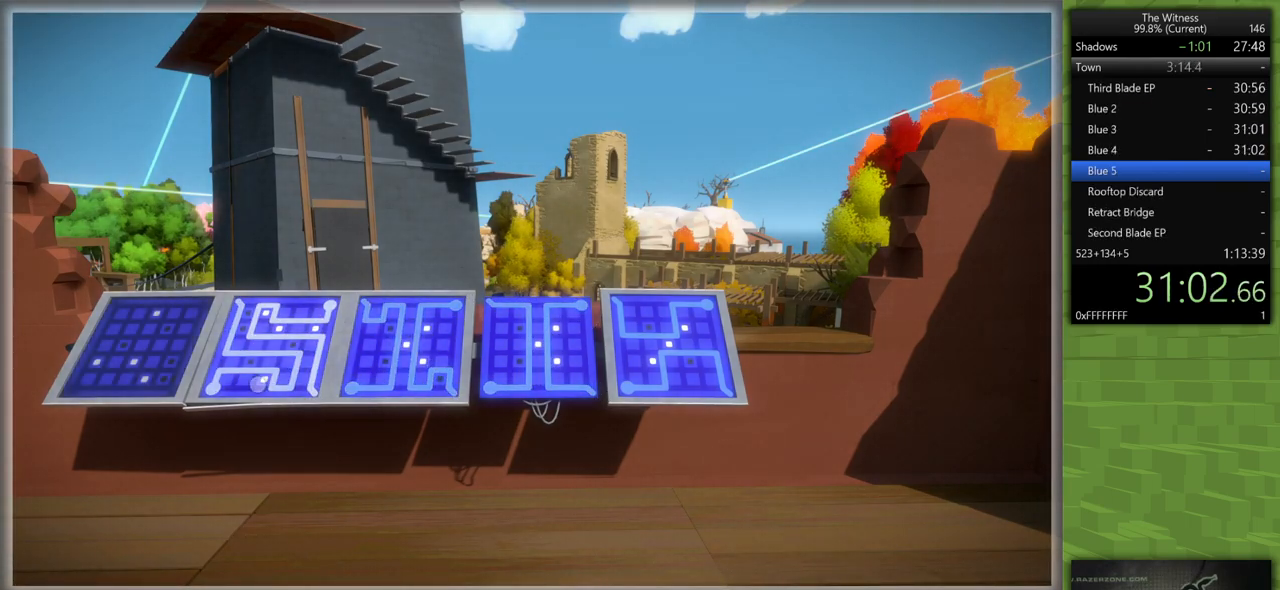
{"keys": [], "mouse": [], "events": [[217, "mouse_left", "down"], [317, "mouse_left", "up"]]}
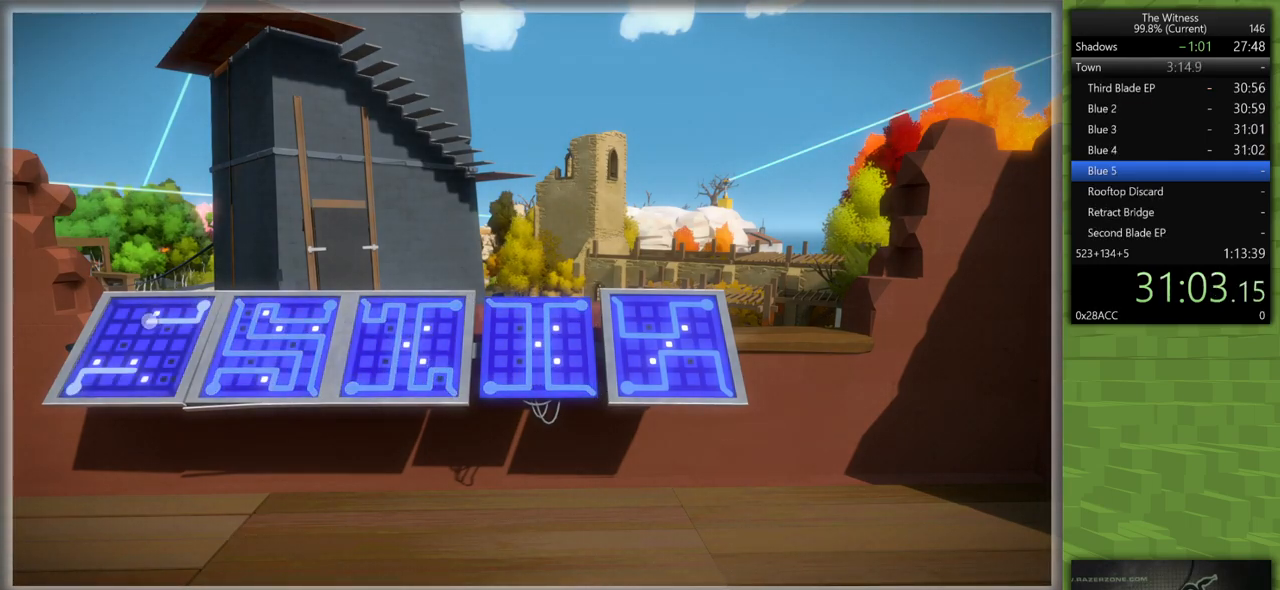
{"keys": [], "mouse": [], "events": []}
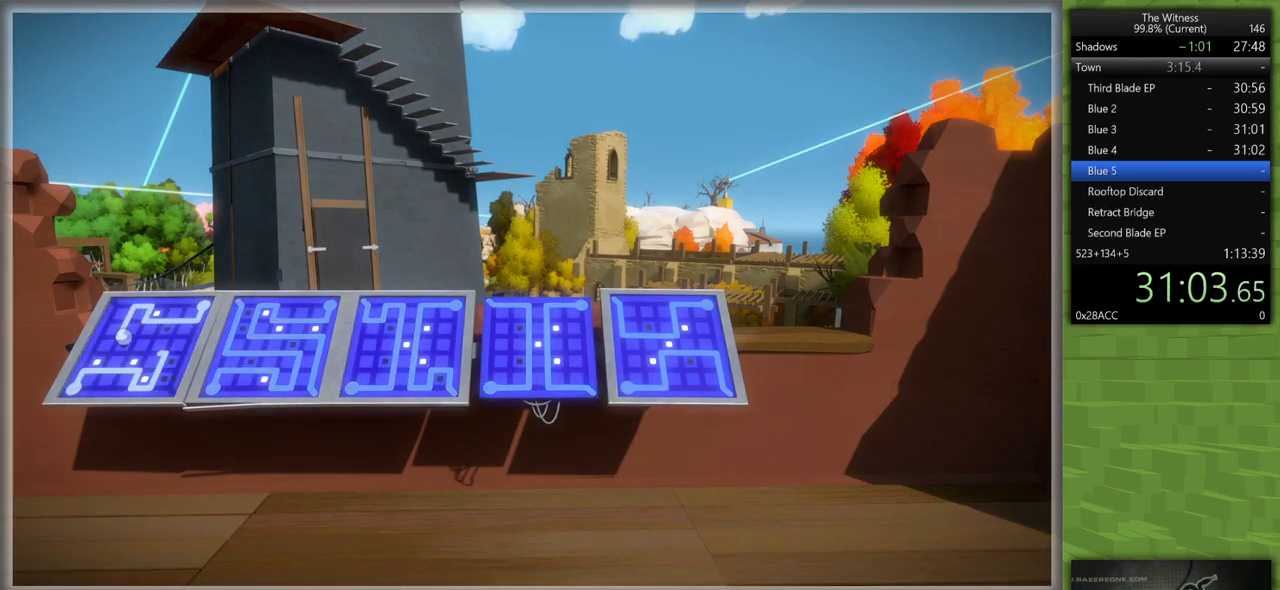
{"keys": ["a", "s", "shift"], "mouse": [], "events": [[150, "mouse_left", "down"], [200, "s", "down"], [200, "shift", "down"], [250, "a", "down"], [250, "mouse_right", "down"], [300, "mouse_right", "up"], [333, "mouse_left", "up"]]}
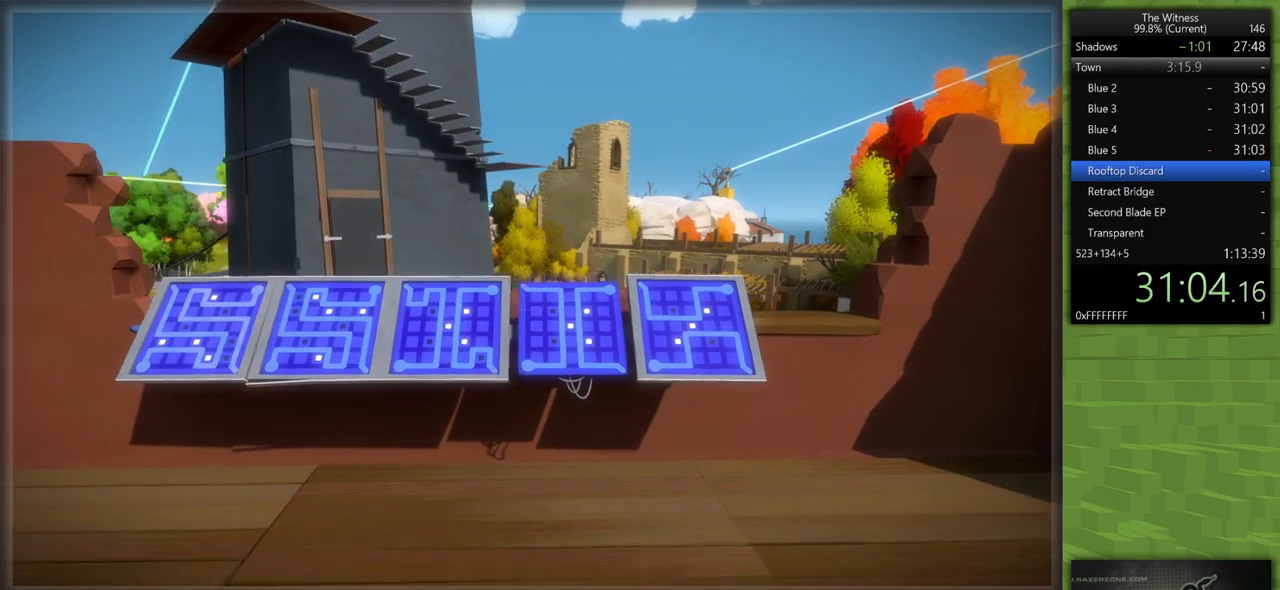
{"keys": ["a", "shift", "w"], "mouse": [], "events": [[83, "s", "up"], [167, "w", "down"]]}
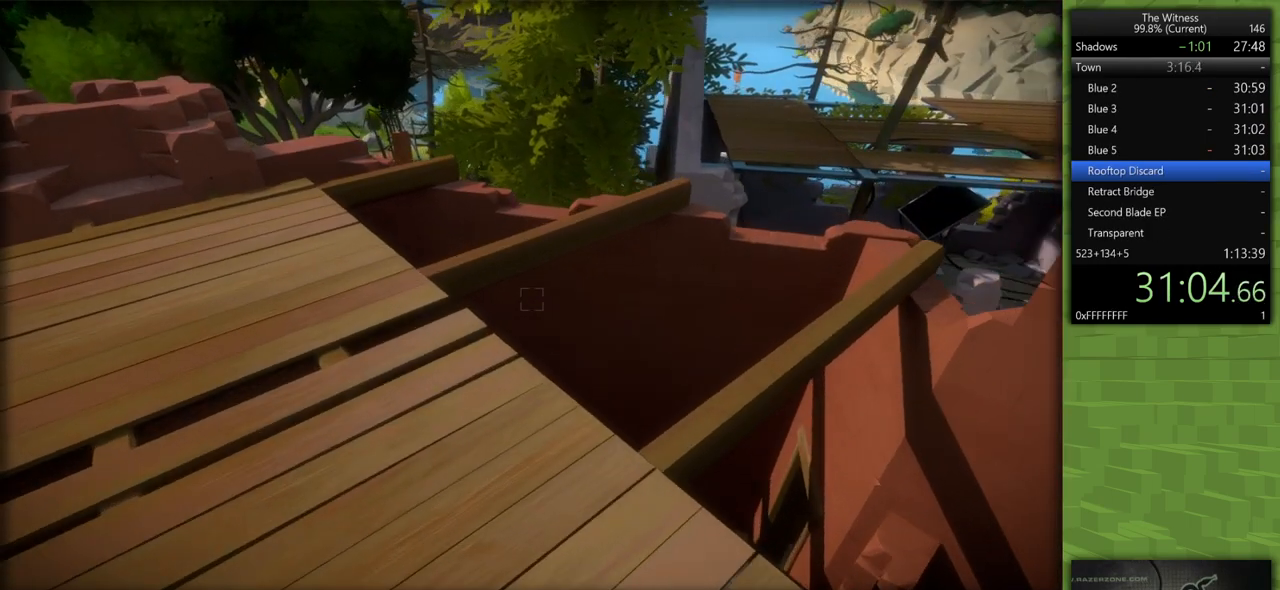
{"keys": ["a", "shift"], "mouse": [], "events": [[417, "w", "up"]]}
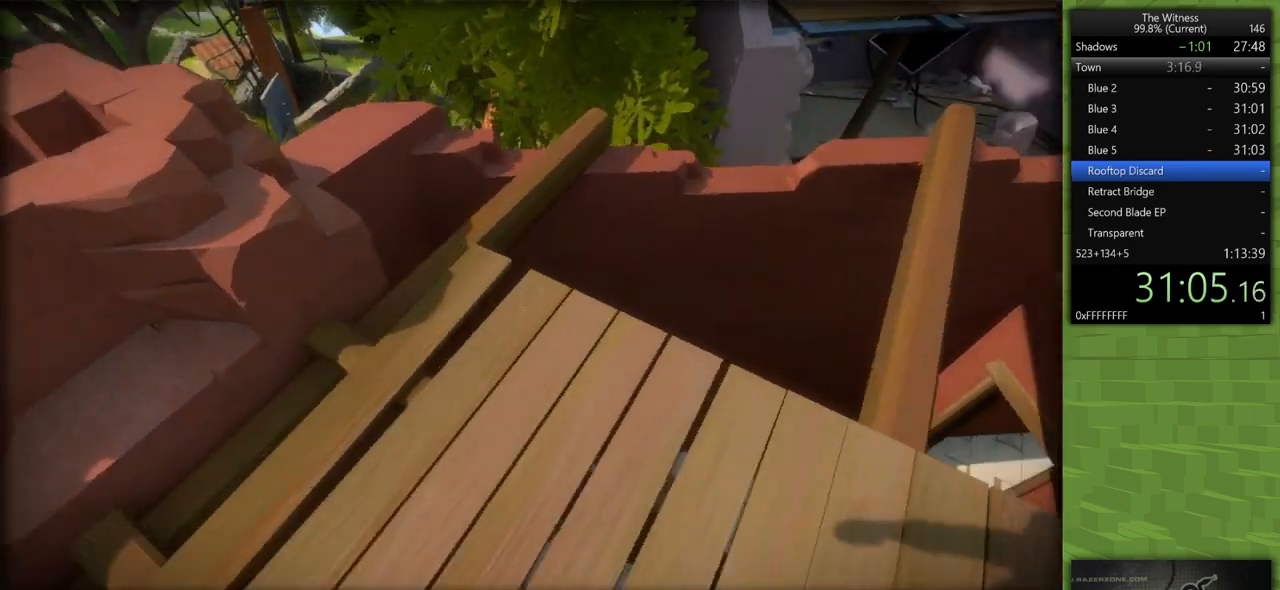
{"keys": [], "mouse": [], "events": [[100, "s", "down"], [250, "mouse_left", "down"], [333, "mouse_left", "up"], [333, "shift", "up"], [383, "a", "up"], [383, "s", "up"]]}
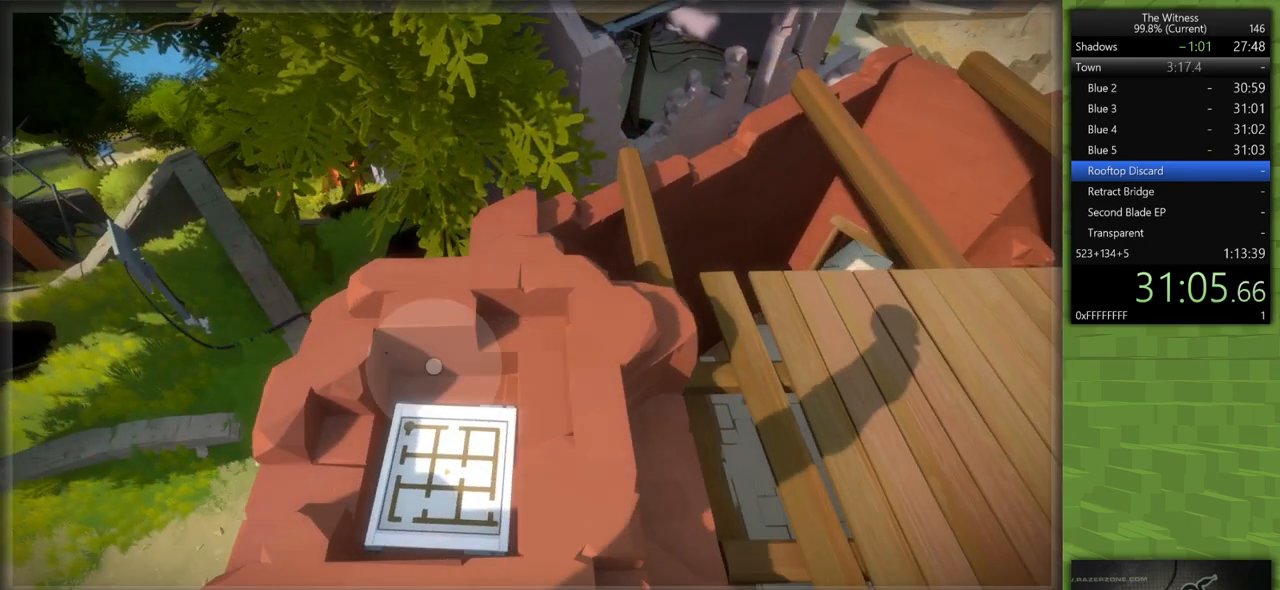
{"keys": [], "mouse": [], "events": [[267, "mouse_left", "down"], [350, "mouse_left", "up"]]}
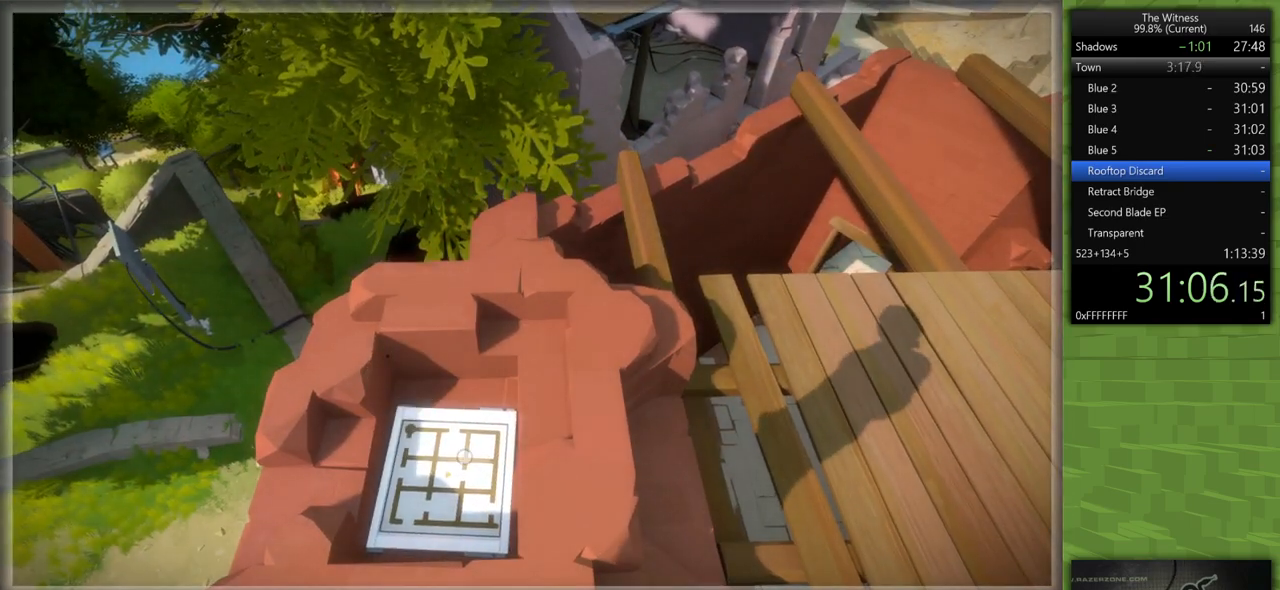
{"keys": [], "mouse": [], "events": [[183, "mouse_left", "down"], [333, "mouse_left", "up"]]}